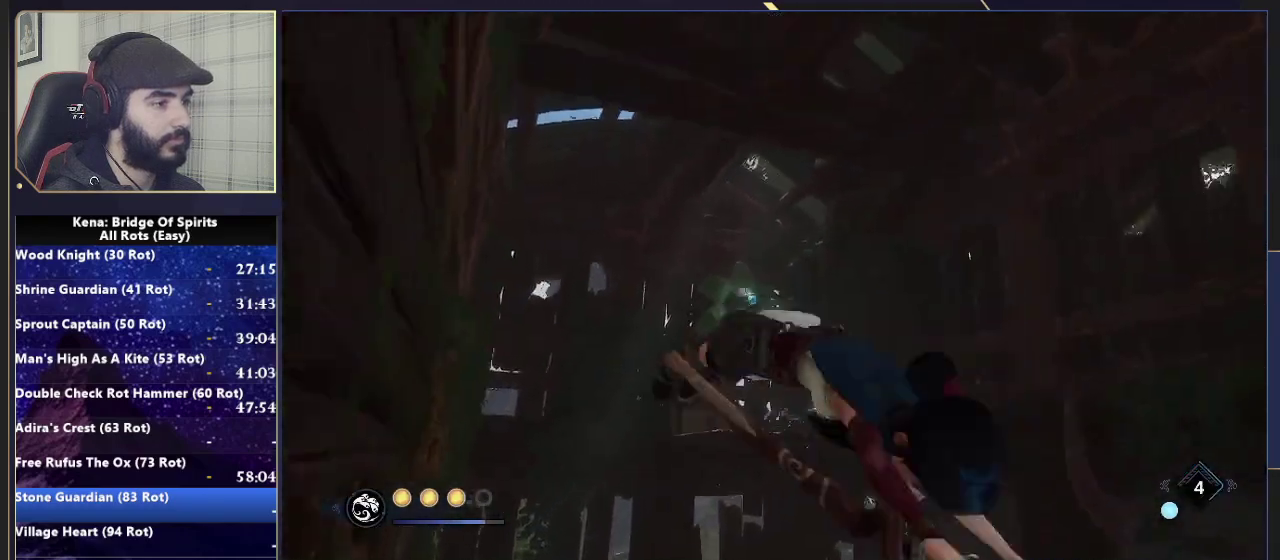
Gameplay with a controller (PlayStation layout); each line is a JSON object with the inputs held at the frame after it. "events" lists button and stick changes between this image and that frame as [ms after this image, input, new state], when the widget could be followed in between. Not read: L1 R1.
{"buttons": [], "left_stick": "up", "right_stick": "center", "events": [[133, "left_stick", "right"], [133, "right_stick", "center"], [233, "left_stick", "up-right"], [300, "left_stick", "up"], [383, "right_stick", "down"], [467, "right_stick", "center"]]}
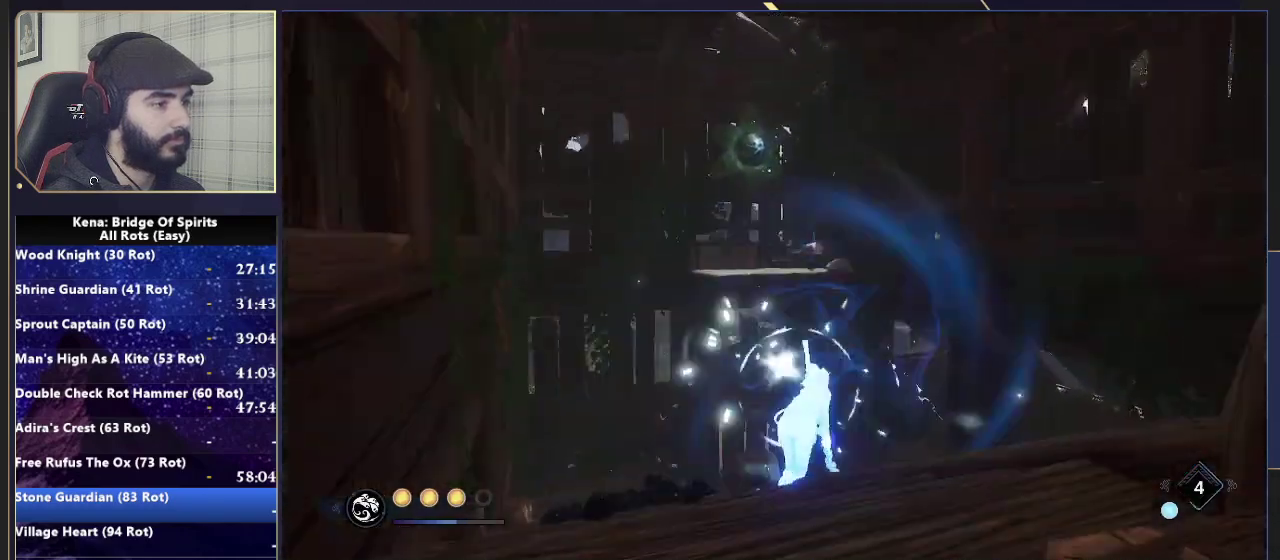
{"buttons": [], "left_stick": "up-left", "right_stick": "center", "events": [[200, "CROSS", "down"], [250, "left_stick", "up-left"], [450, "CROSS", "up"]]}
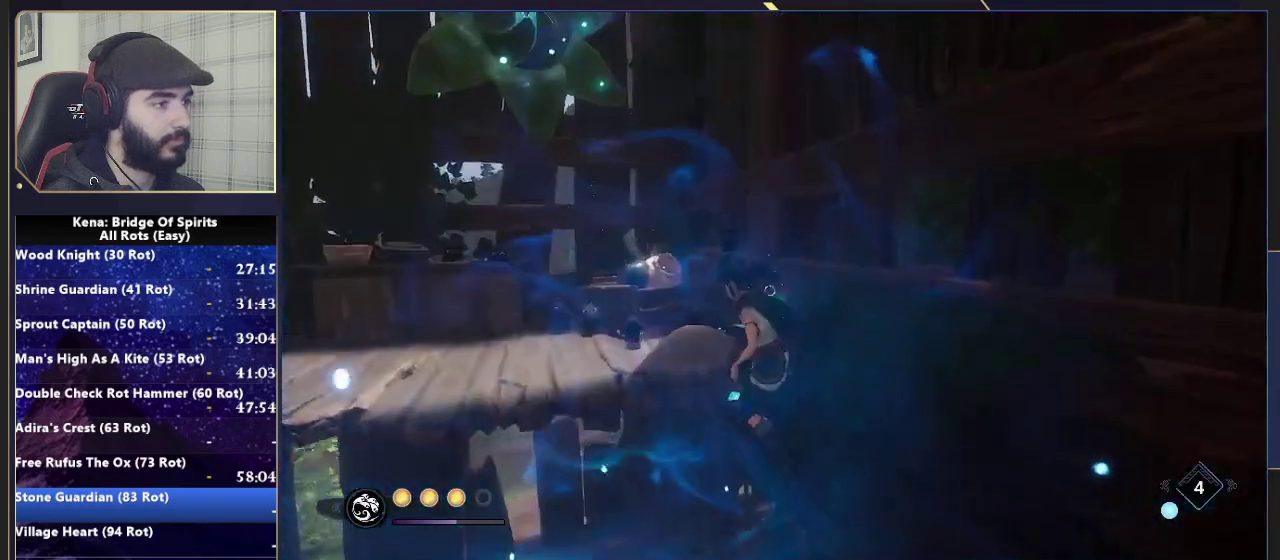
{"buttons": [], "left_stick": "up-left", "right_stick": "down-right", "events": [[17, "CROSS", "down"], [83, "CROSS", "up"], [283, "right_stick", "down-right"]]}
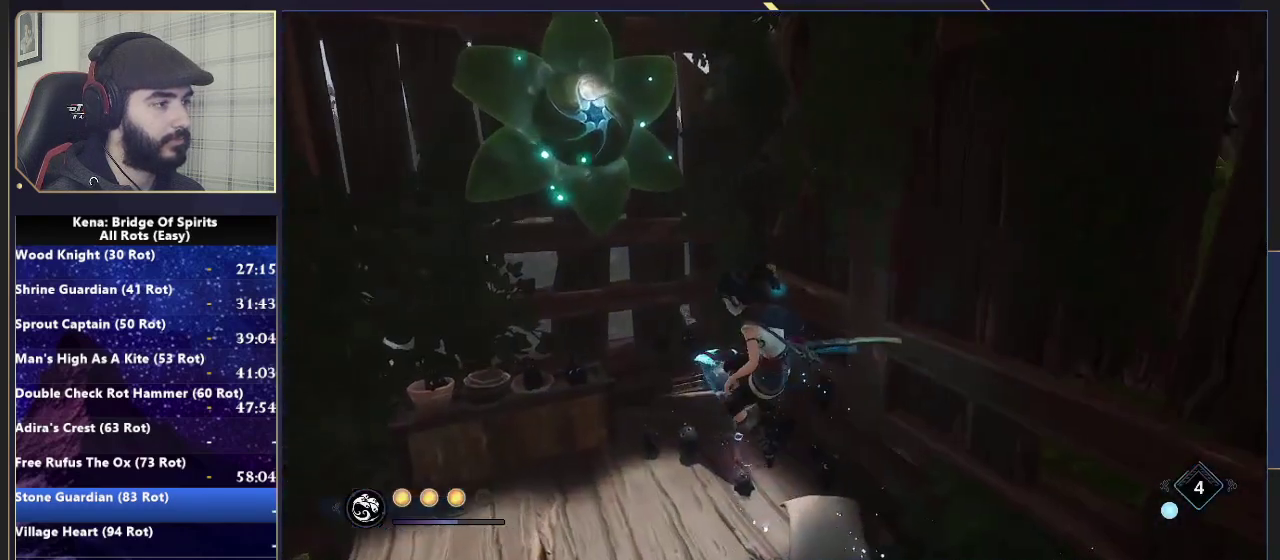
{"buttons": ["TRIANGLE"], "left_stick": "center", "right_stick": "center", "events": [[67, "left_stick", "down-right"], [150, "left_stick", "up-left"], [233, "left_stick", "up"], [333, "right_stick", "center"], [400, "left_stick", "center"], [450, "TRIANGLE", "down"]]}
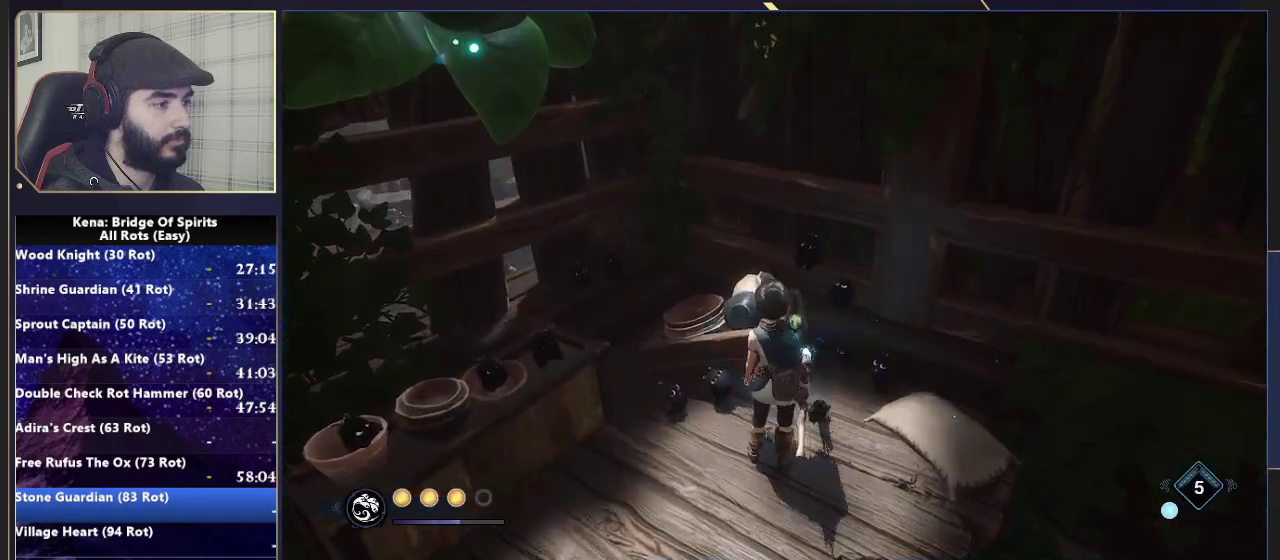
{"buttons": [], "left_stick": "center", "right_stick": "center", "events": [[17, "TRIANGLE", "up"], [83, "TRIANGLE", "down"], [150, "TRIANGLE", "up"], [217, "TRIANGLE", "down"], [283, "TRIANGLE", "up"]]}
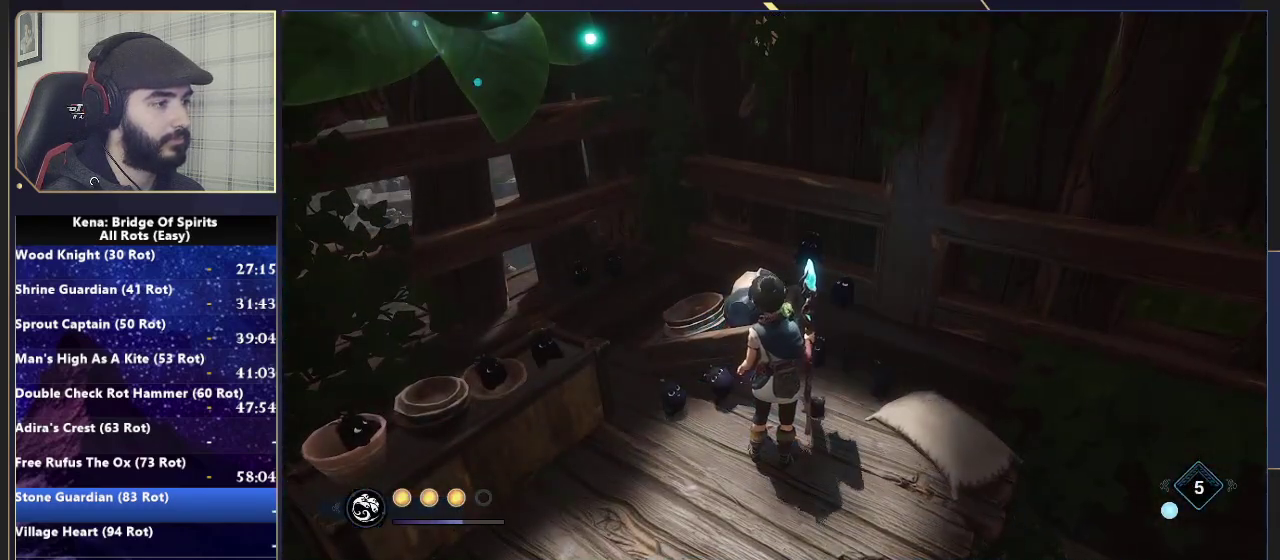
{"buttons": [], "left_stick": "center", "right_stick": "center", "events": []}
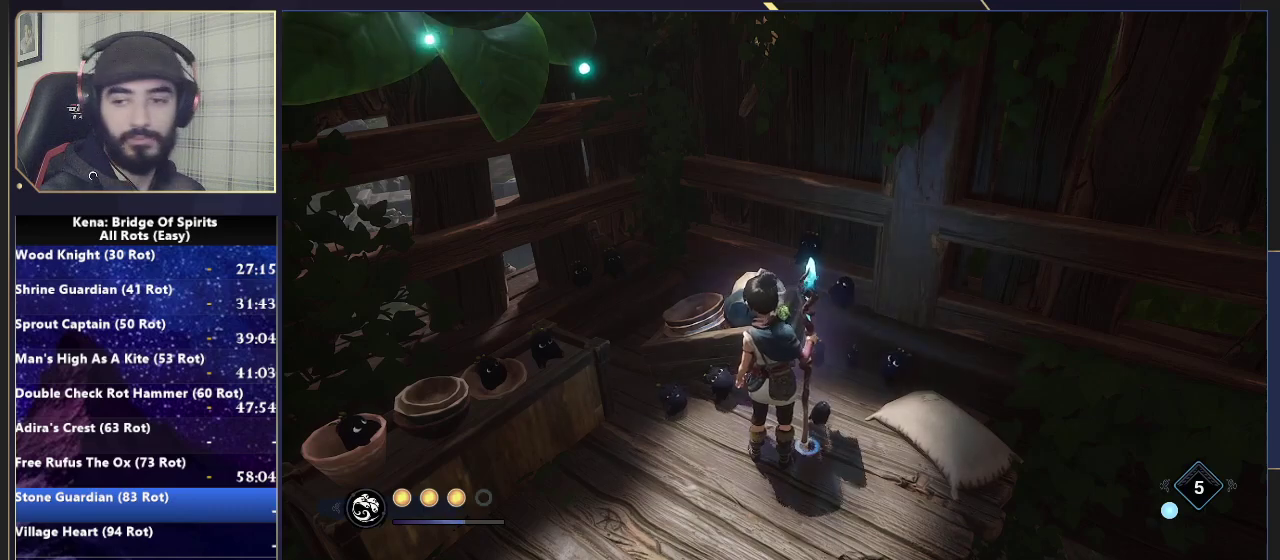
{"buttons": [], "left_stick": "center", "right_stick": "center", "events": []}
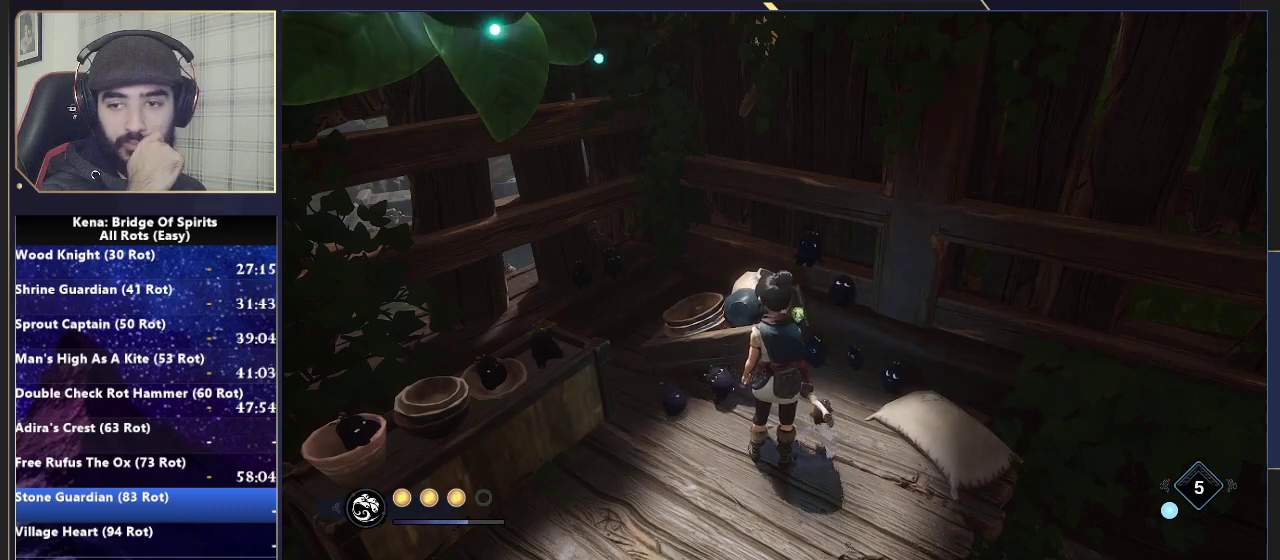
{"buttons": [], "left_stick": "center", "right_stick": "center", "events": []}
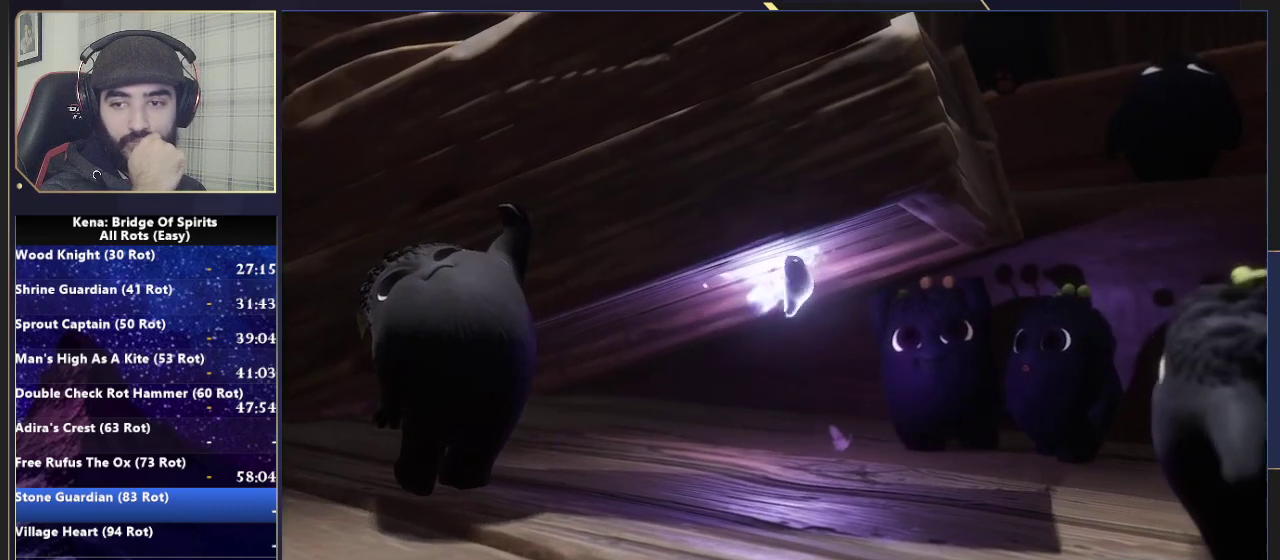
{"buttons": [], "left_stick": "center", "right_stick": "center", "events": []}
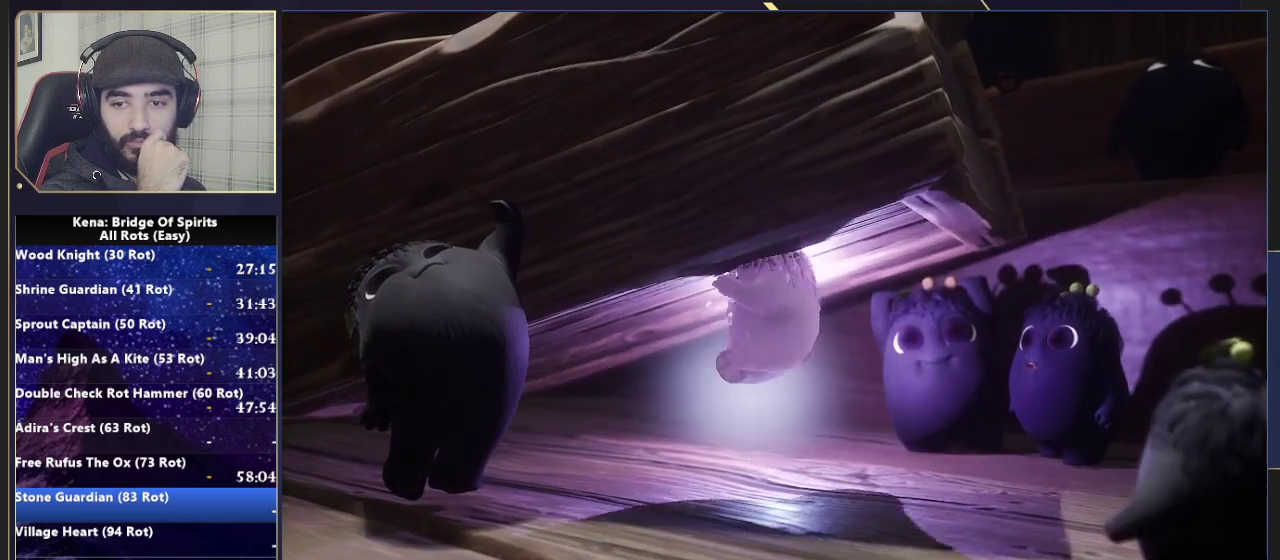
{"buttons": [], "left_stick": "center", "right_stick": "center", "events": []}
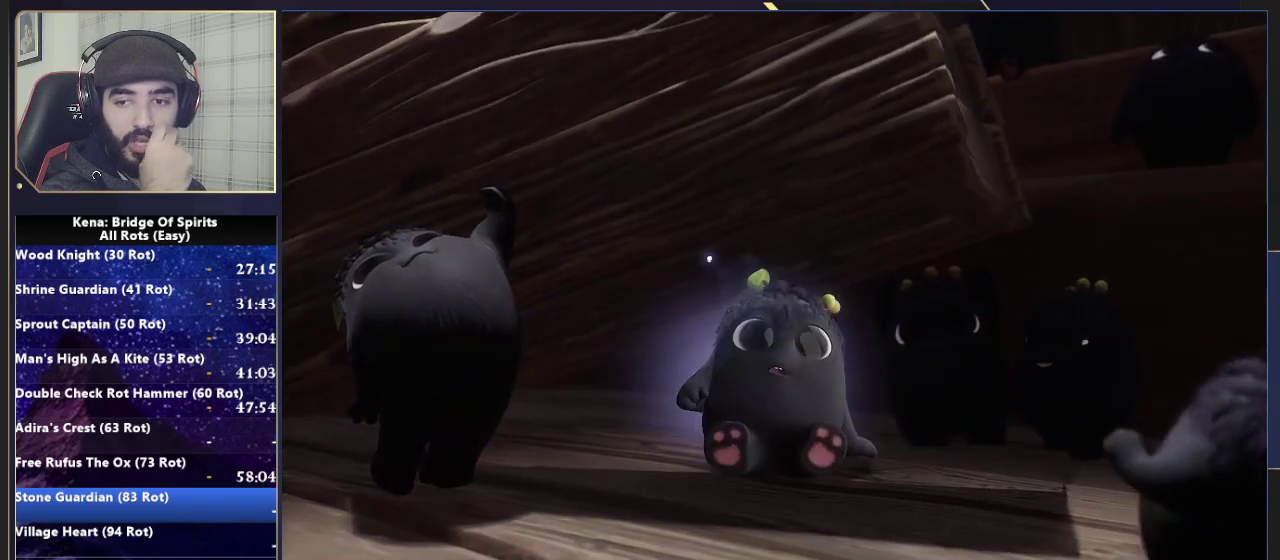
{"buttons": [], "left_stick": "center", "right_stick": "center", "events": []}
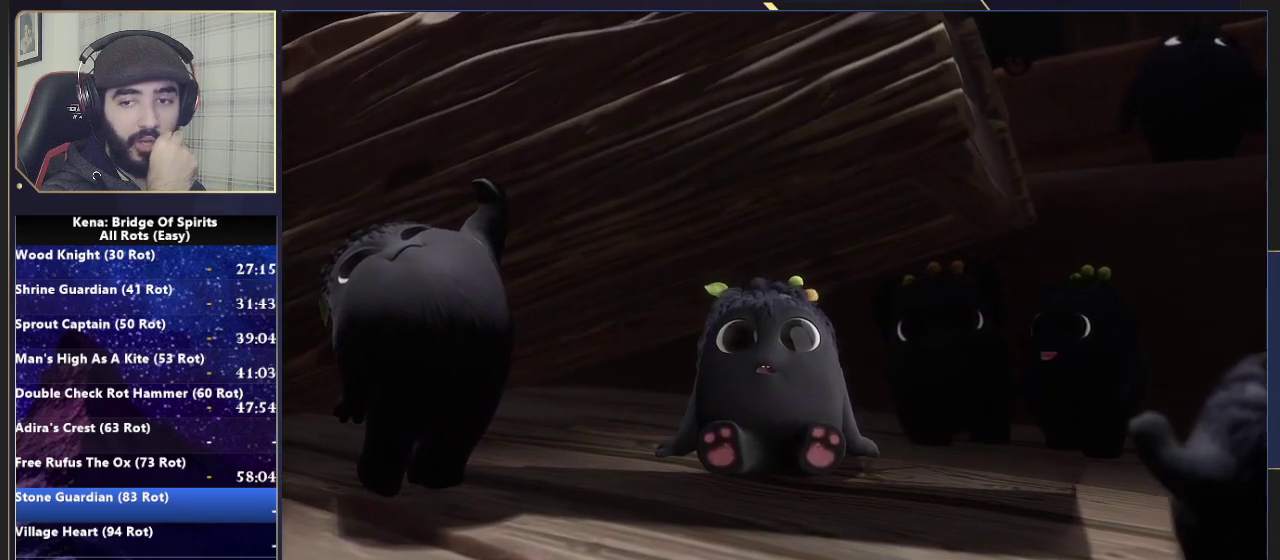
{"buttons": [], "left_stick": "center", "right_stick": "center", "events": []}
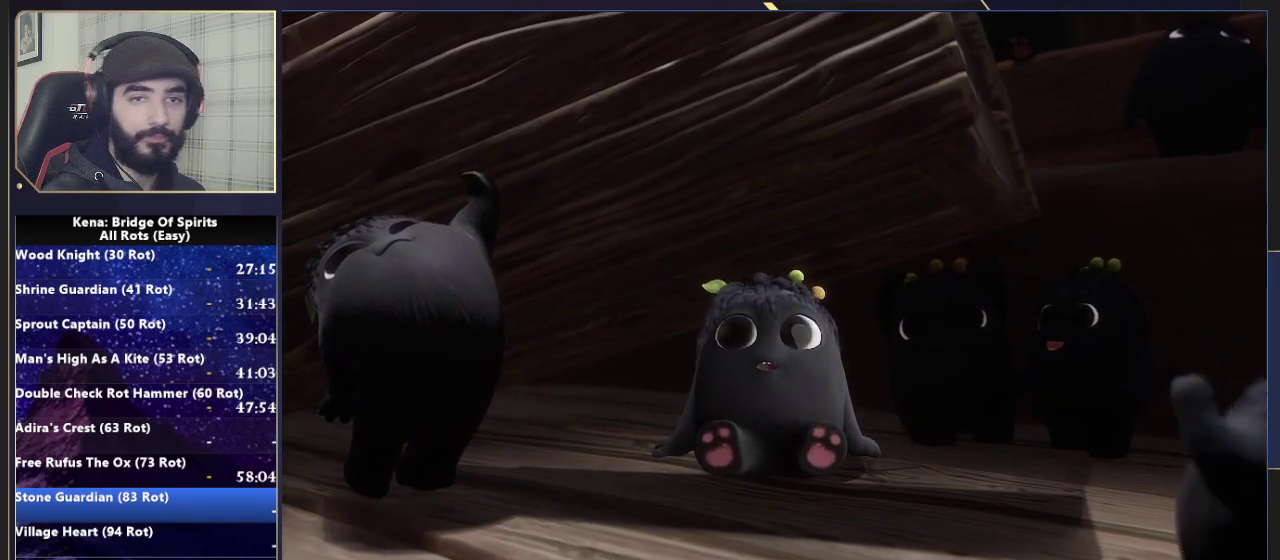
{"buttons": [], "left_stick": "center", "right_stick": "center", "events": []}
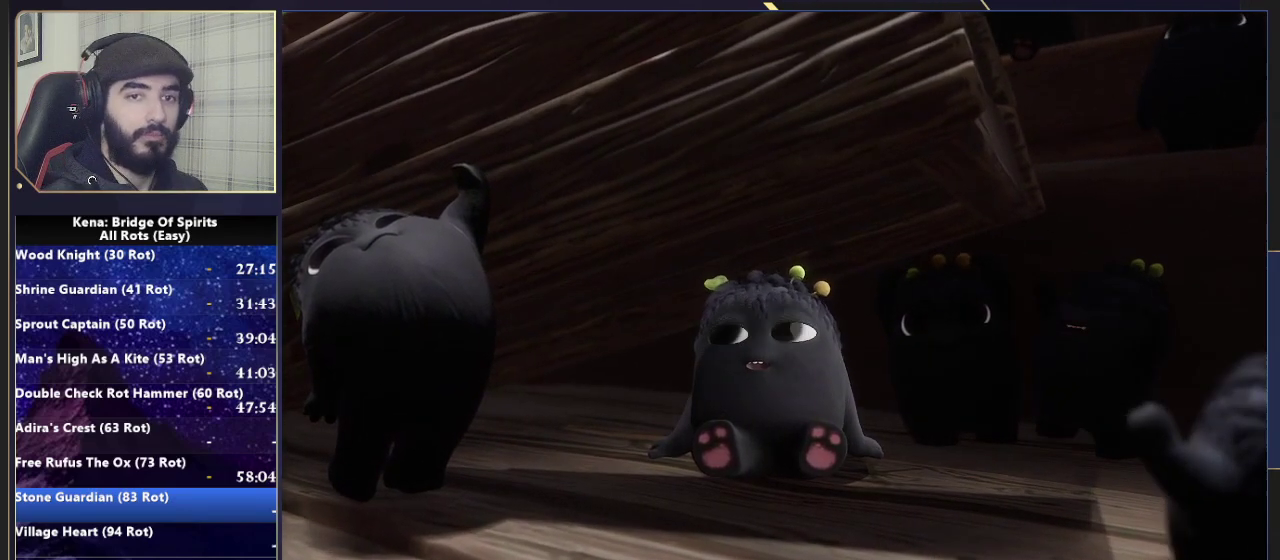
{"buttons": [], "left_stick": "down", "right_stick": "center", "events": [[317, "left_stick", "down"]]}
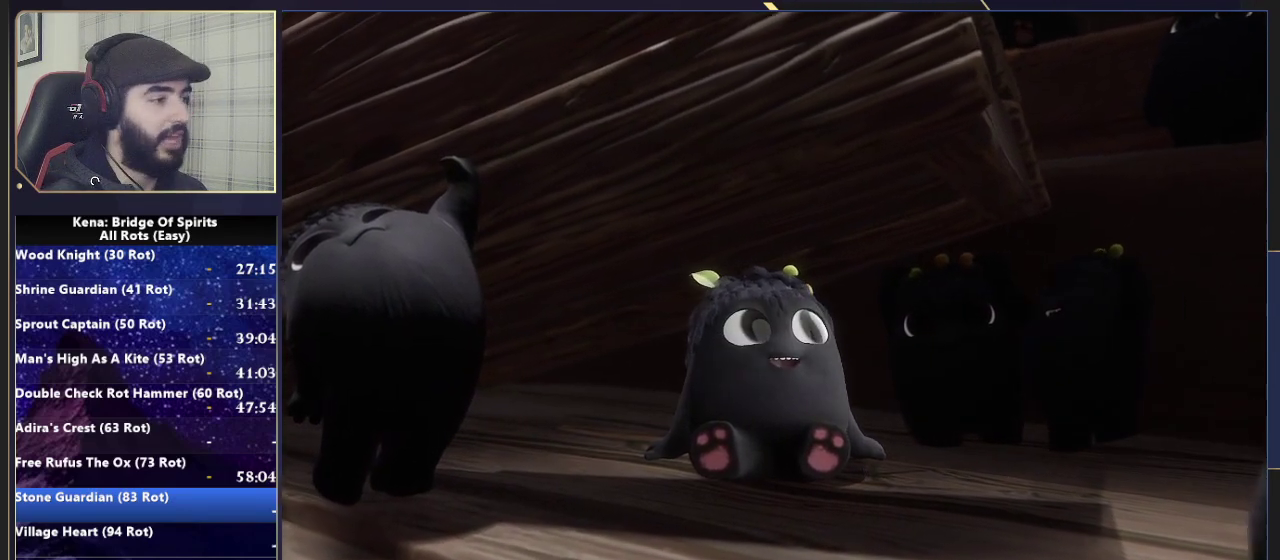
{"buttons": [], "left_stick": "down", "right_stick": "right", "events": [[200, "right_stick", "right"]]}
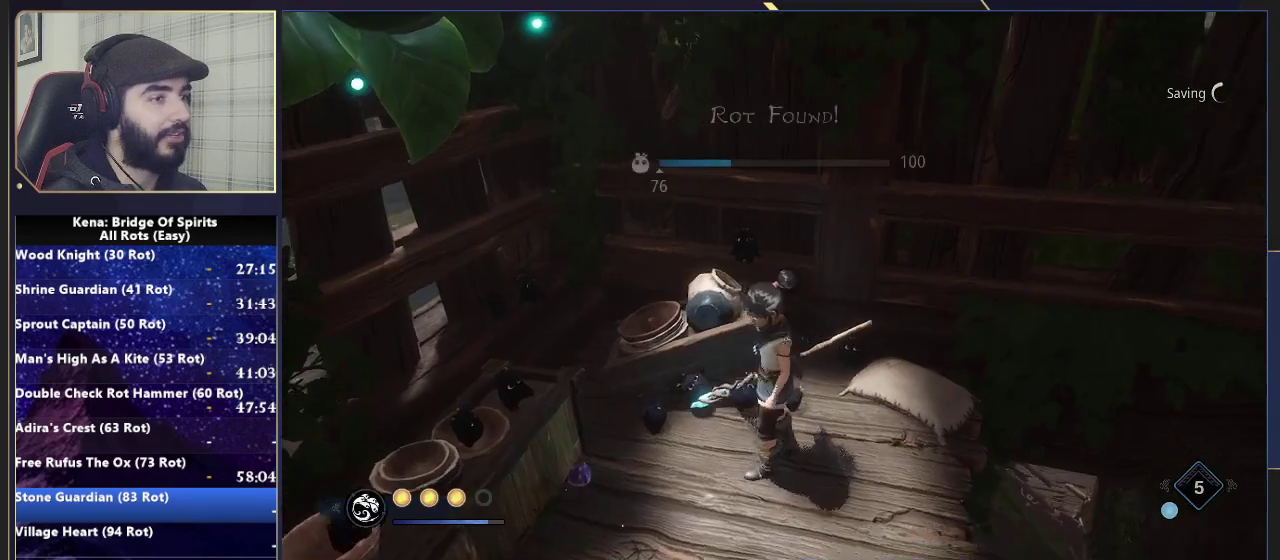
{"buttons": [], "left_stick": "up-right", "right_stick": "center", "events": [[150, "left_stick", "right"], [200, "left_stick", "up-right"], [467, "right_stick", "center"]]}
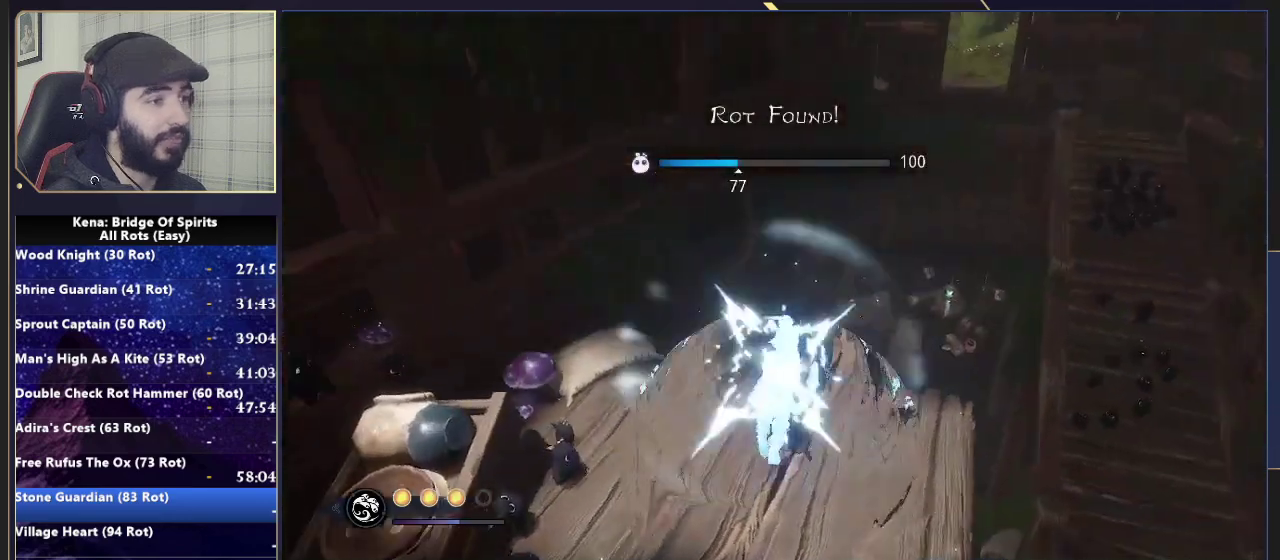
{"buttons": [], "left_stick": "up-right", "right_stick": "center", "events": [[267, "CROSS", "down"], [317, "CROSS", "up"]]}